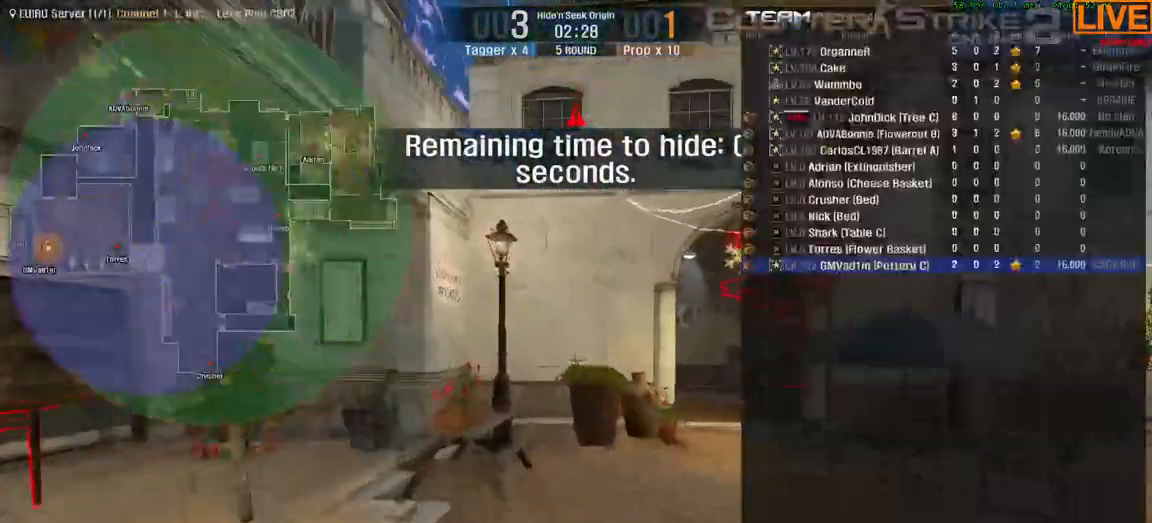
Gameplay with keyboard; each line is a JSON object with the keys held at the frame after it. "events" lists presses ("down") and releases ("up") of ".", "/", "0", "1", "2", "3", "4", "5", "6", "7", "8", "9", "a", "alt_l", "alt_r", "b", "backslash", "backspace", "c", "caps_lock", "comma", "ctrl_l", "ctrl_r", "d", "down", "e", "equals", "escape", "f", "f1", "f10", "f11", "f12", "f2", "f3", "f4", "f5", "f6", "f7", "f8", "f9", "g", "h", "i", "j", "k", "l", "lbracket", "left", "m", "minus", "n", "o", "p", "q", "quote", "r", "rbracket", "return", "right", "s", "semicolon", "shift_l", "shift_r", "space", "super", "t", "tab", "tilde", "u", "up", "v", "w", "x", "y" and "z" between this image and that frame as [ms after this image, input, new state], when the widget could be followed in between. No other keys are recorded. Mouse input is not recorded.
{"keys": ["tab"], "events": [[233, "w", "up"]]}
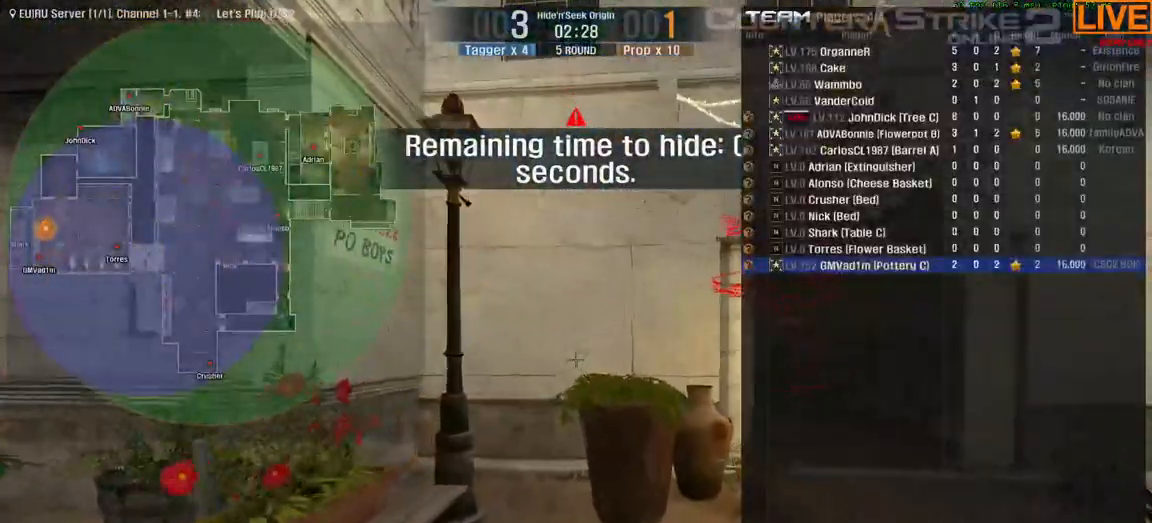
{"keys": ["tab"], "events": []}
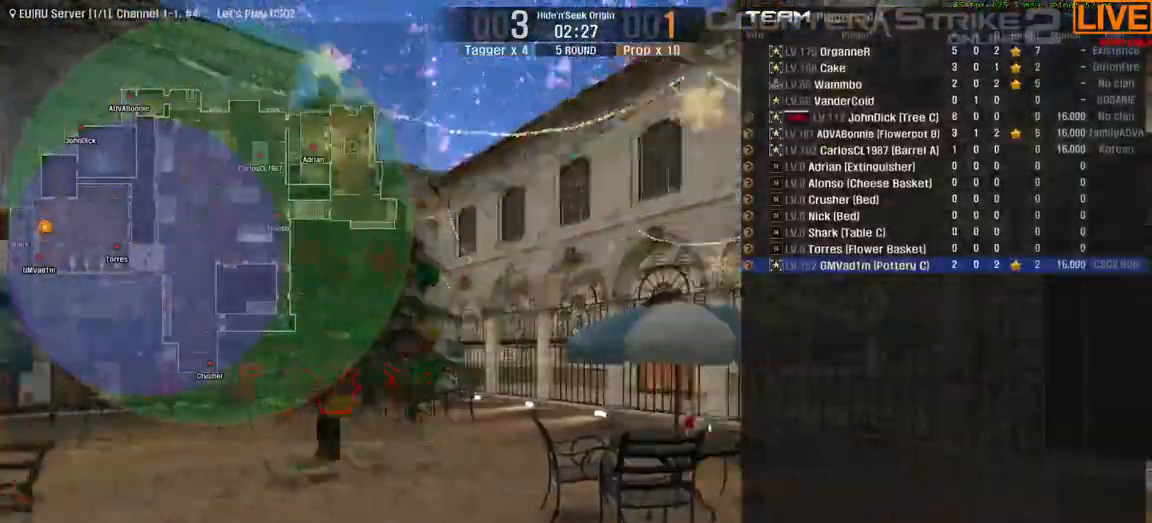
{"keys": ["d"], "events": [[217, "tab", "up"], [483, "d", "down"]]}
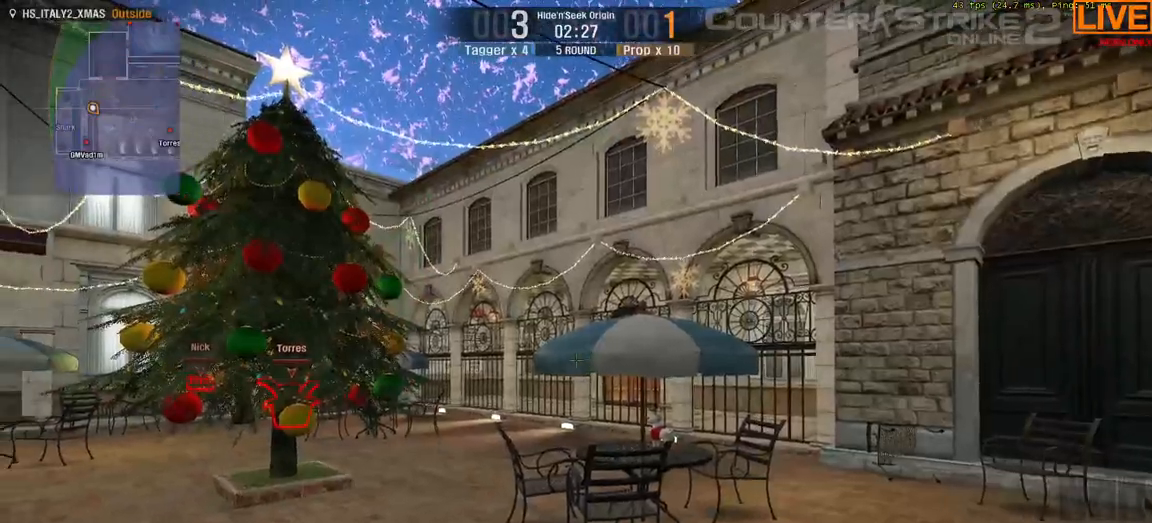
{"keys": [], "events": [[33, "s", "down"], [83, "s", "up"], [350, "d", "up"]]}
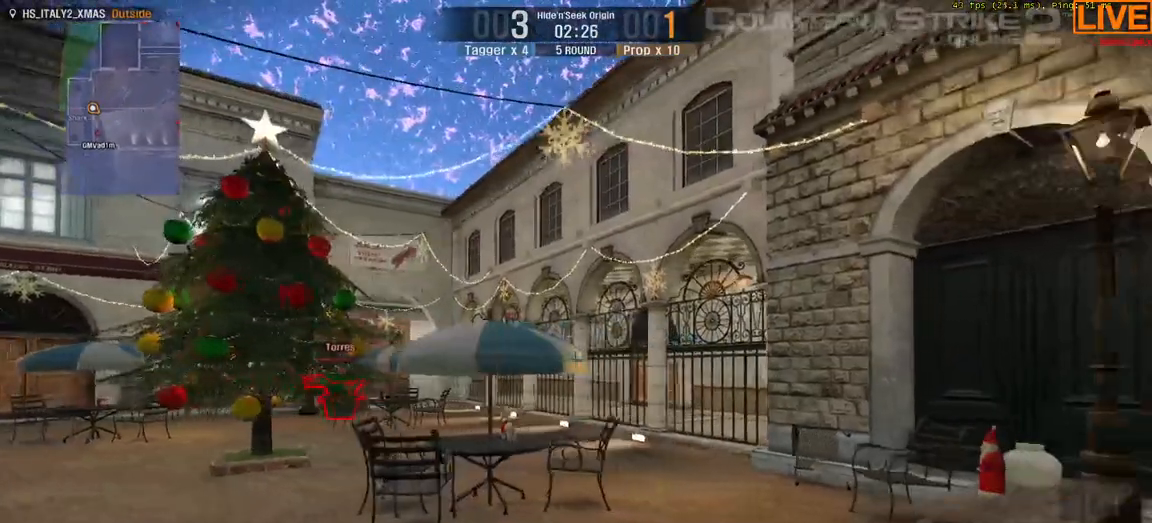
{"keys": ["d"], "events": [[50, "w", "down"], [233, "w", "up"], [450, "d", "down"]]}
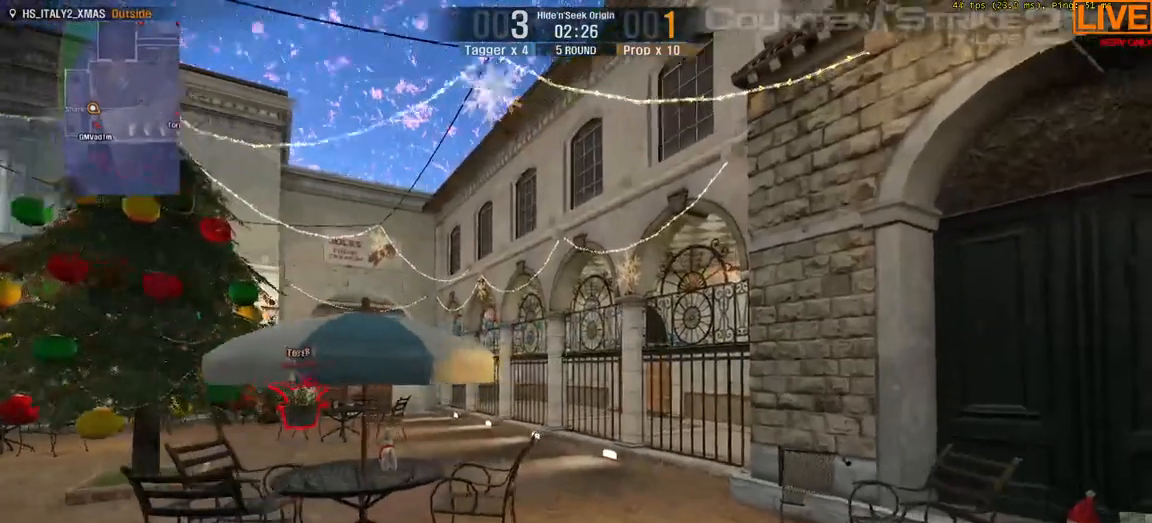
{"keys": [], "events": [[100, "d", "up"]]}
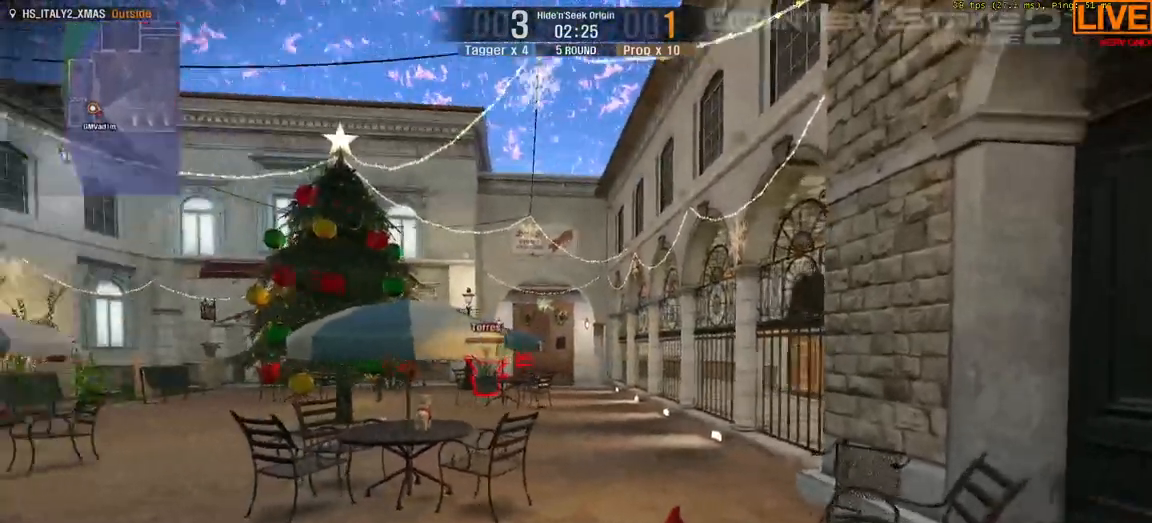
{"keys": [], "events": [[117, "s", "down"], [183, "s", "up"]]}
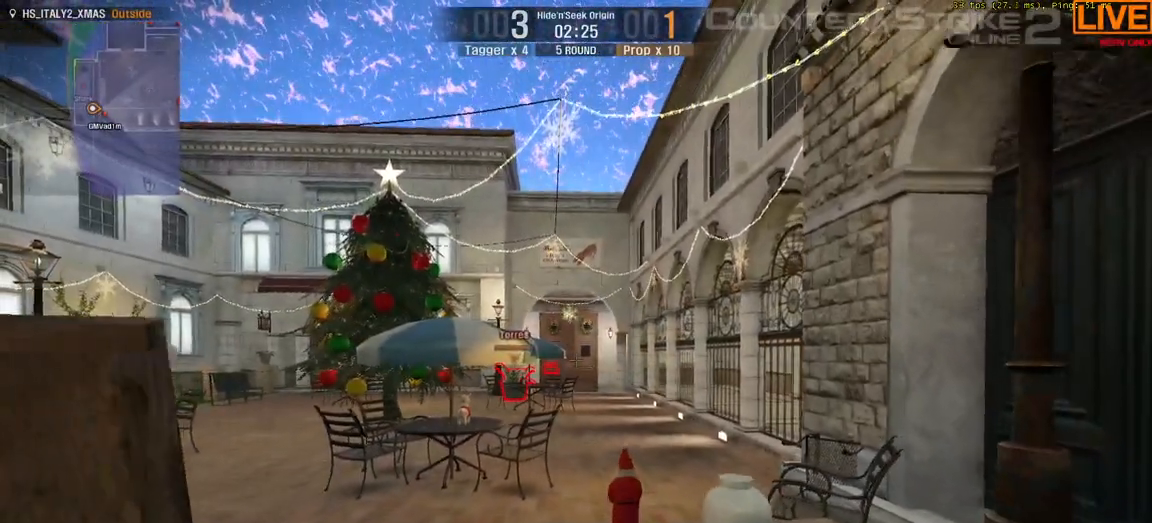
{"keys": [], "events": [[117, "d", "down"], [200, "d", "up"]]}